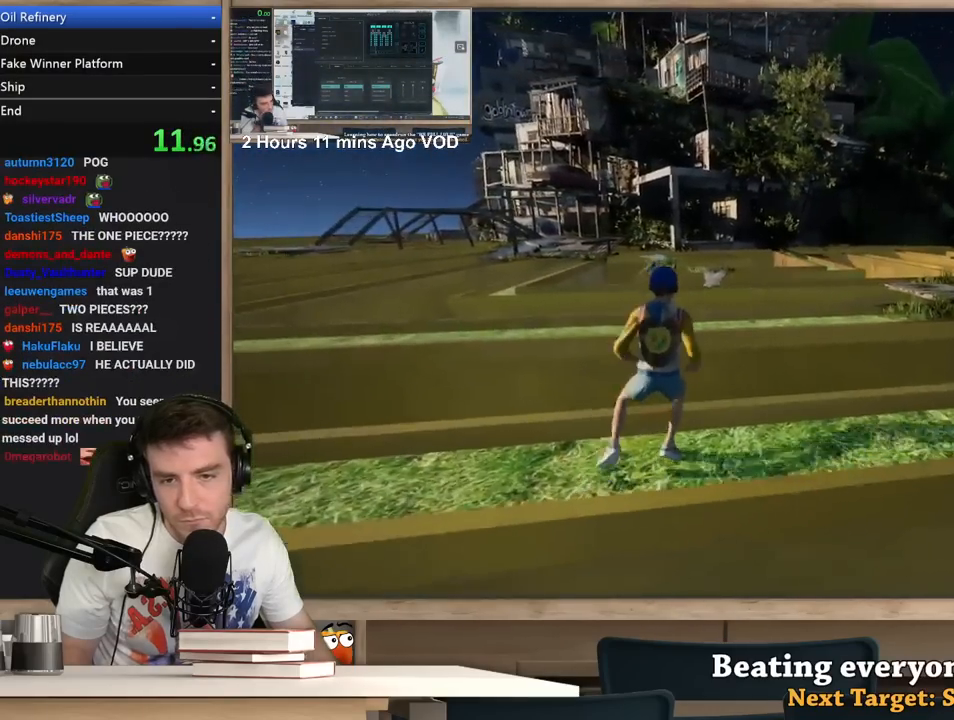
Gameplay with keyboard and mouse; each line is a JSON object with the keys and mouse buttons held at the frame after it. "events" lists presses ("down") and releases ("up") of "1", "2", "3", "4", "5", "a", "alt", "c", "ctrl", "d", "e", "f", "q", "r", "s", "shift", "space", "tab", "v", "w", "x", "z", "mouse_left", "mouse_middle", "mouse_right", "mouse_wheel_up" and "mouse_wheel_down" between this image and that frame as [ms after this image, input, new state], when the widget could be followed in between. "mouse_left", "mouse_middle", "mouse_right", "mouse_wheel_up", "mouse_wheel_down" = the "left", "middle", "right", "wheel_up", "wheel_down" buttons of the "mouse" list. No other keys are recorded. Not read: mouse_move.
{"keys": [], "mouse": [], "events": [[233, "w", "down"], [317, "w", "up"]]}
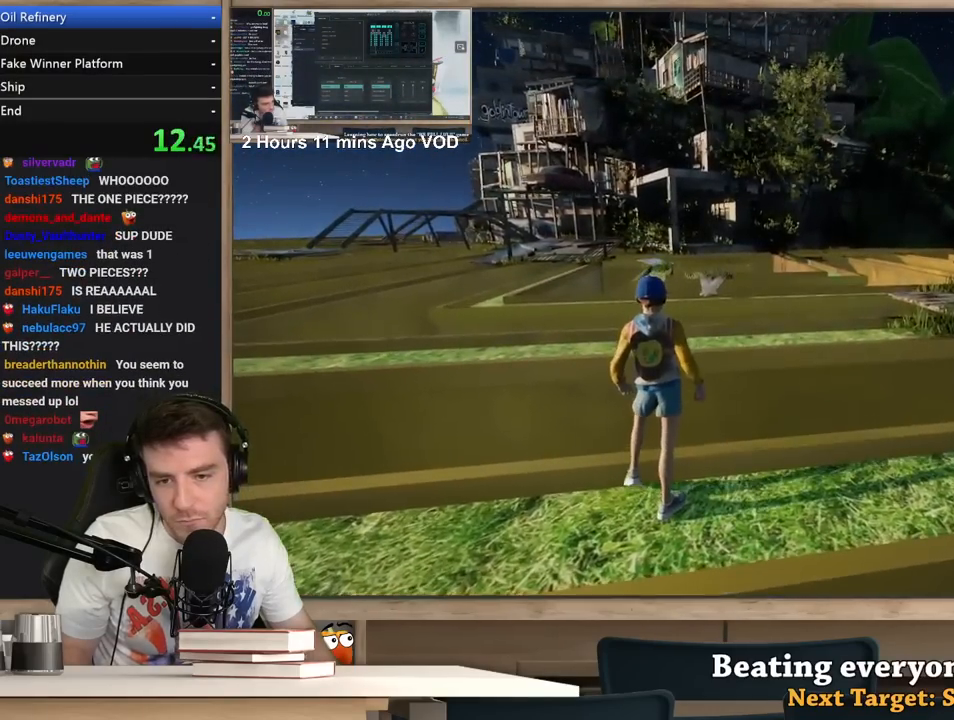
{"keys": [], "mouse": [], "events": [[200, "w", "down"], [283, "w", "up"]]}
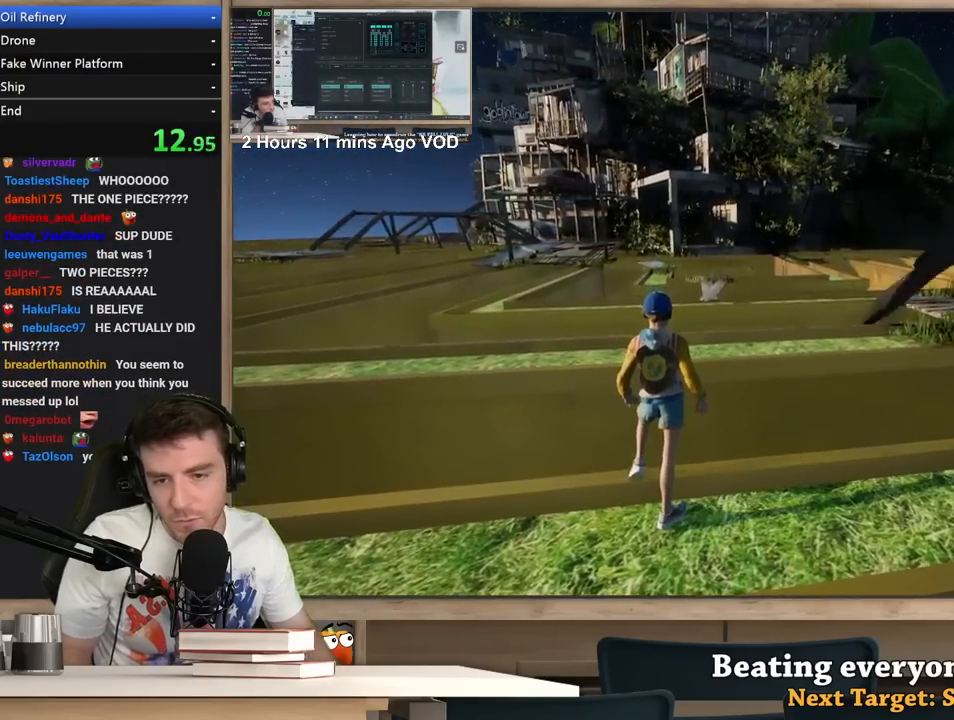
{"keys": [], "mouse": [], "events": []}
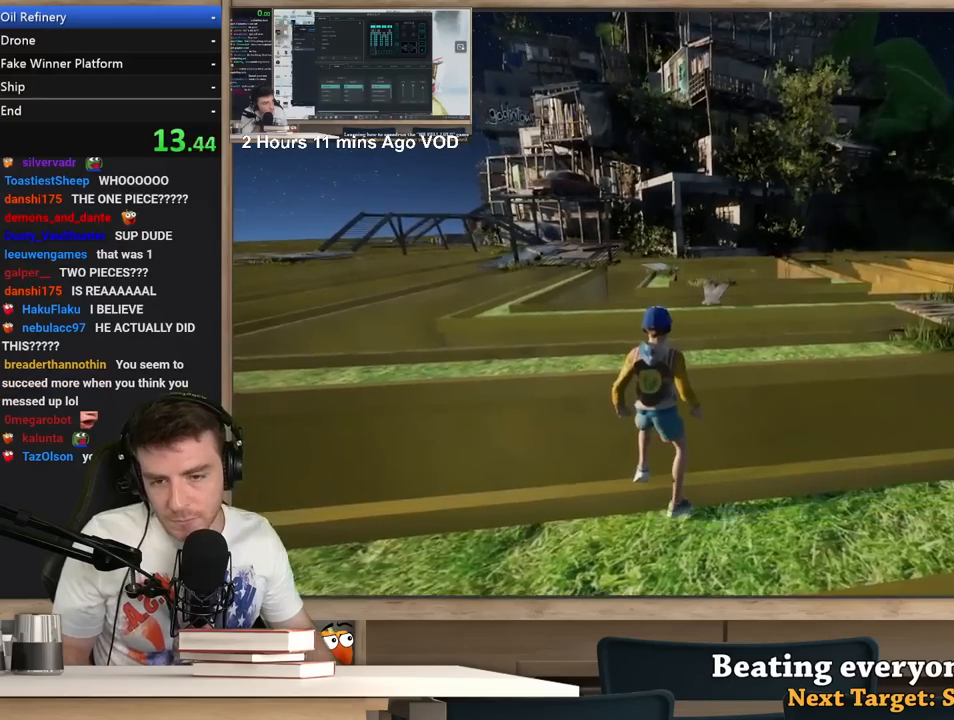
{"keys": ["w"], "mouse": ["right"], "events": [[33, "d", "down"], [83, "d", "up"], [317, "mouse_right", "down"], [417, "w", "down"]]}
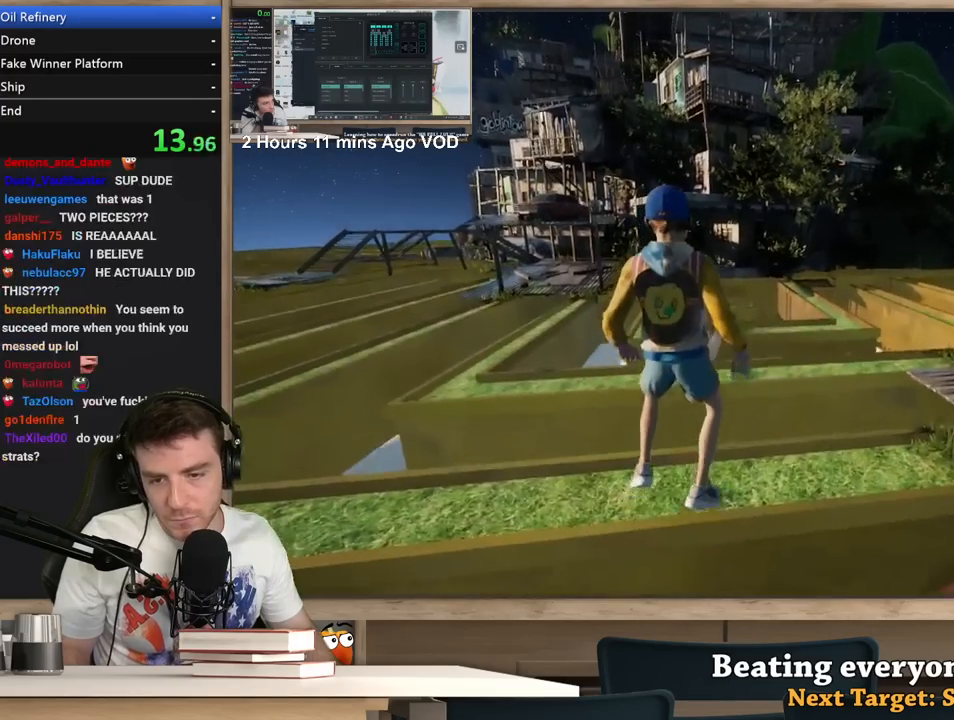
{"keys": ["a", "w"], "mouse": ["right"], "events": [[17, "a", "down"]]}
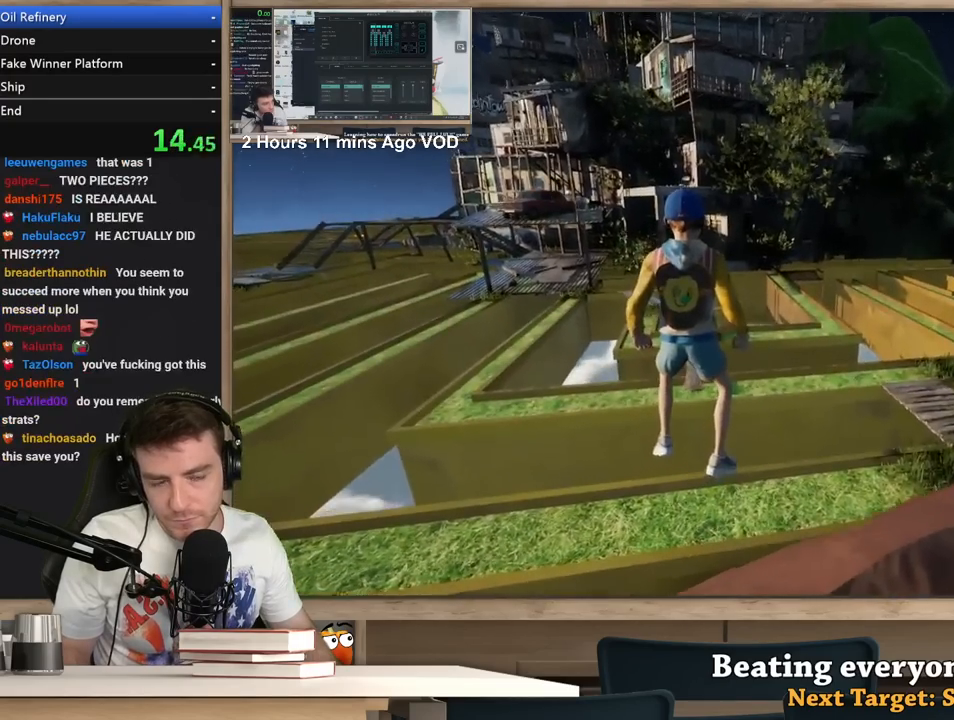
{"keys": ["a", "w"], "mouse": ["right"], "events": [[217, "a", "up"], [500, "a", "down"]]}
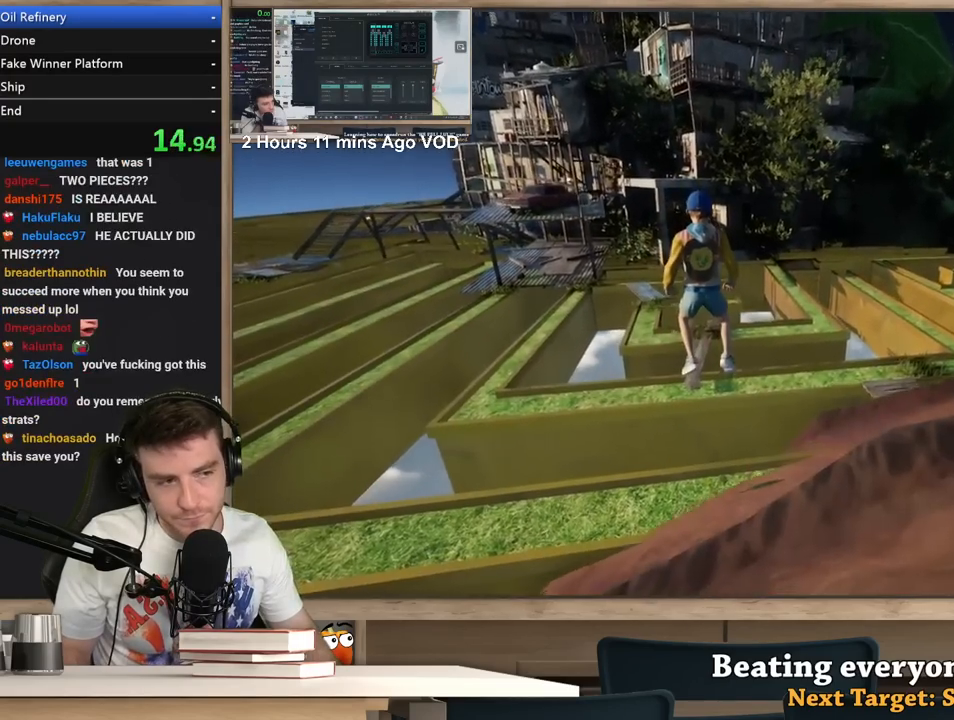
{"keys": ["a", "w"], "mouse": ["right"], "events": []}
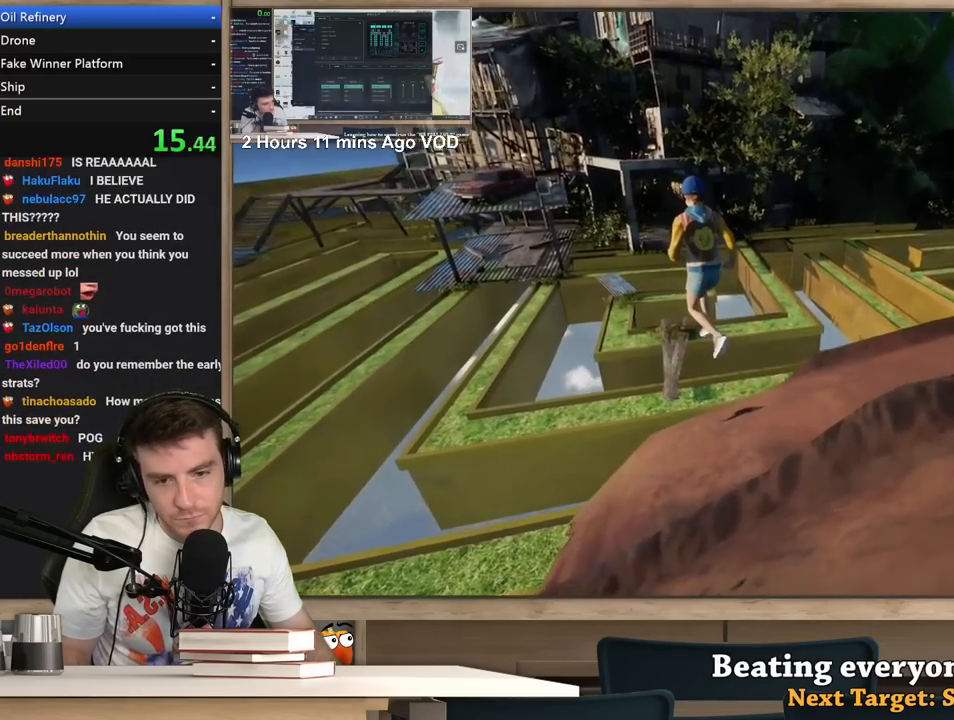
{"keys": ["a", "w"], "mouse": ["right"], "events": []}
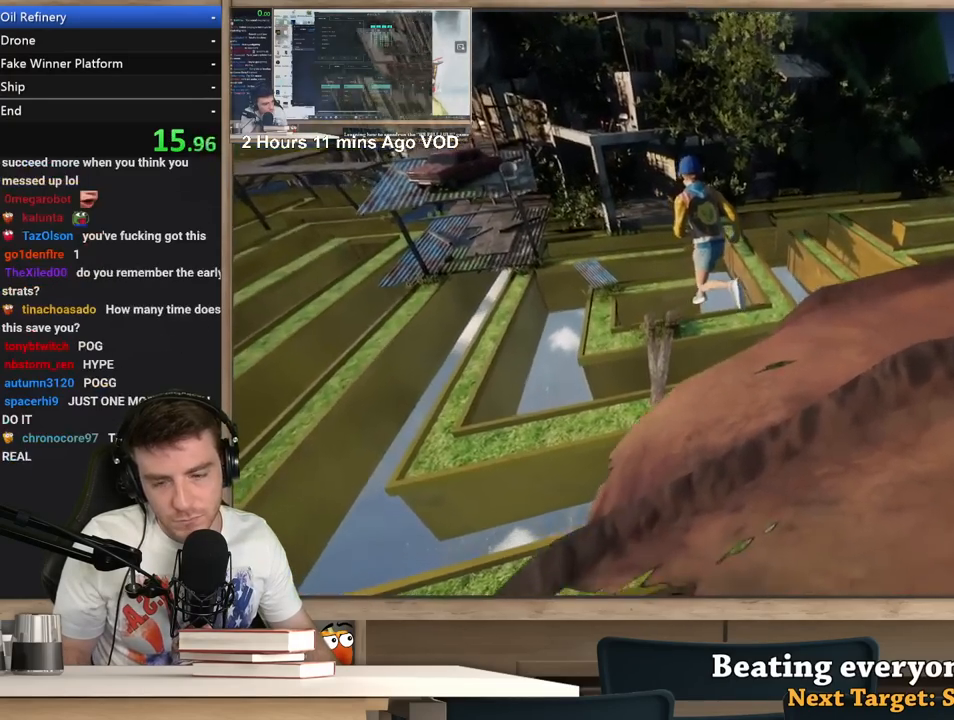
{"keys": ["a", "w"], "mouse": ["right"], "events": []}
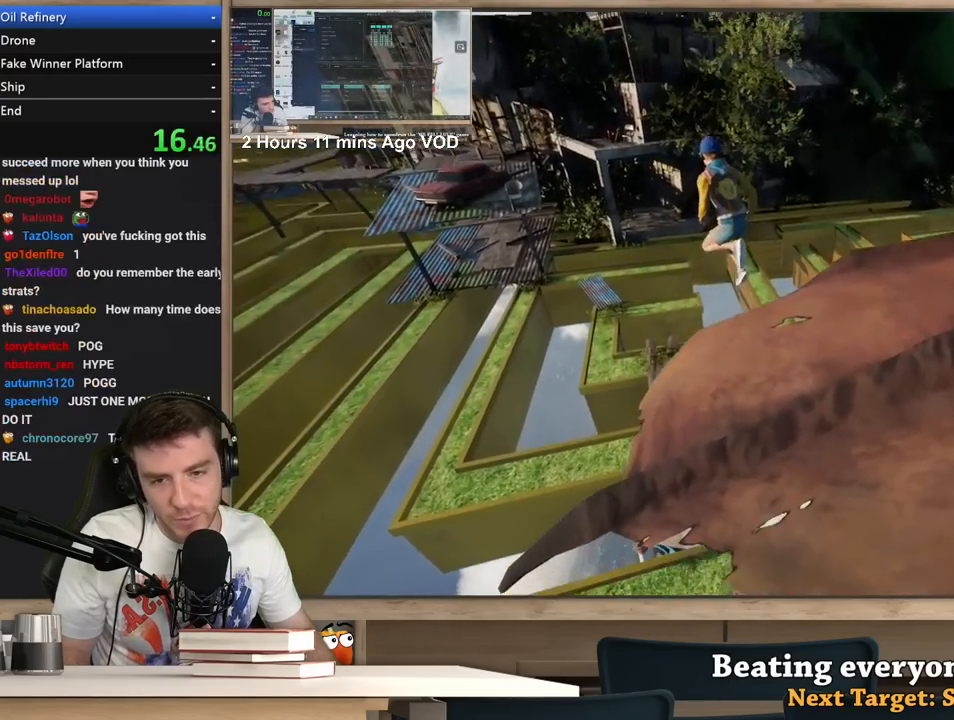
{"keys": ["a"], "mouse": ["right"], "events": [[417, "w", "up"]]}
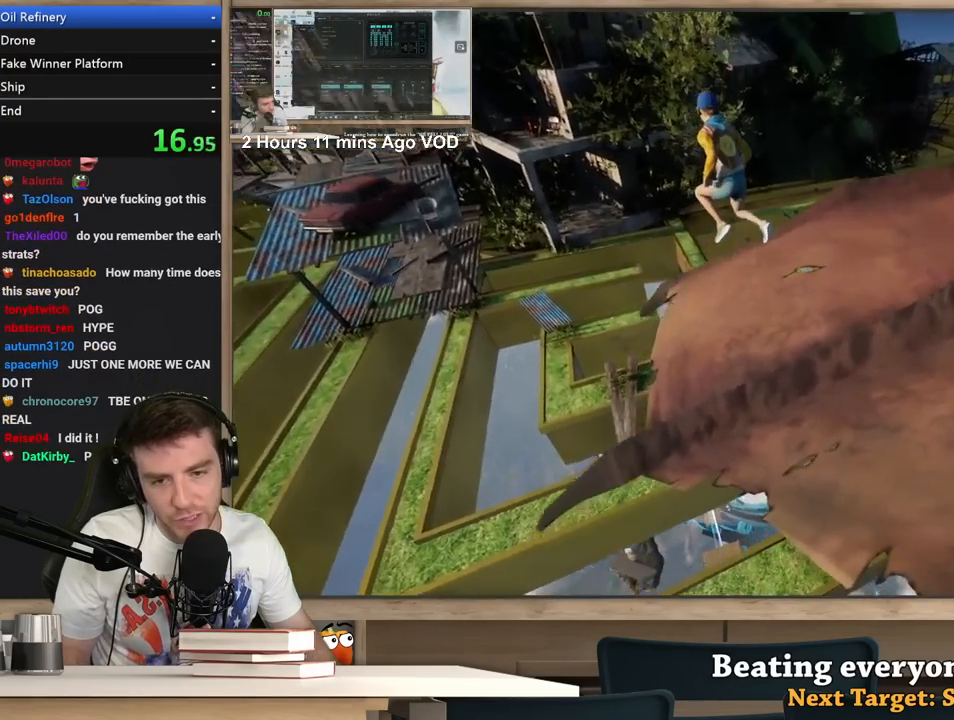
{"keys": ["a"], "mouse": ["right"], "events": []}
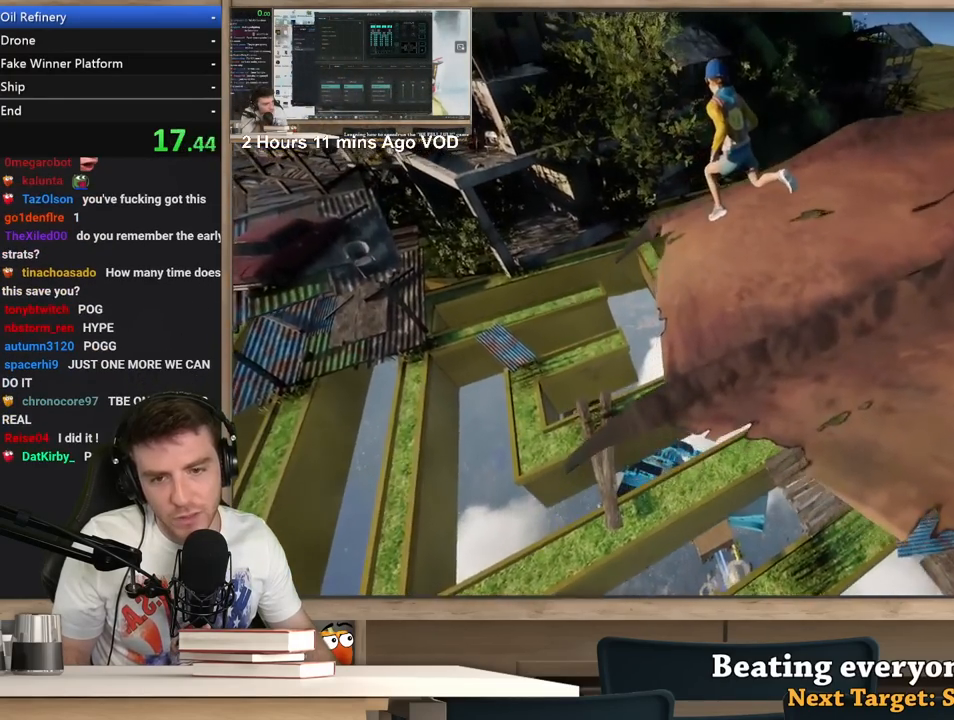
{"keys": ["a", "w"], "mouse": ["right"], "events": [[17, "w", "down"]]}
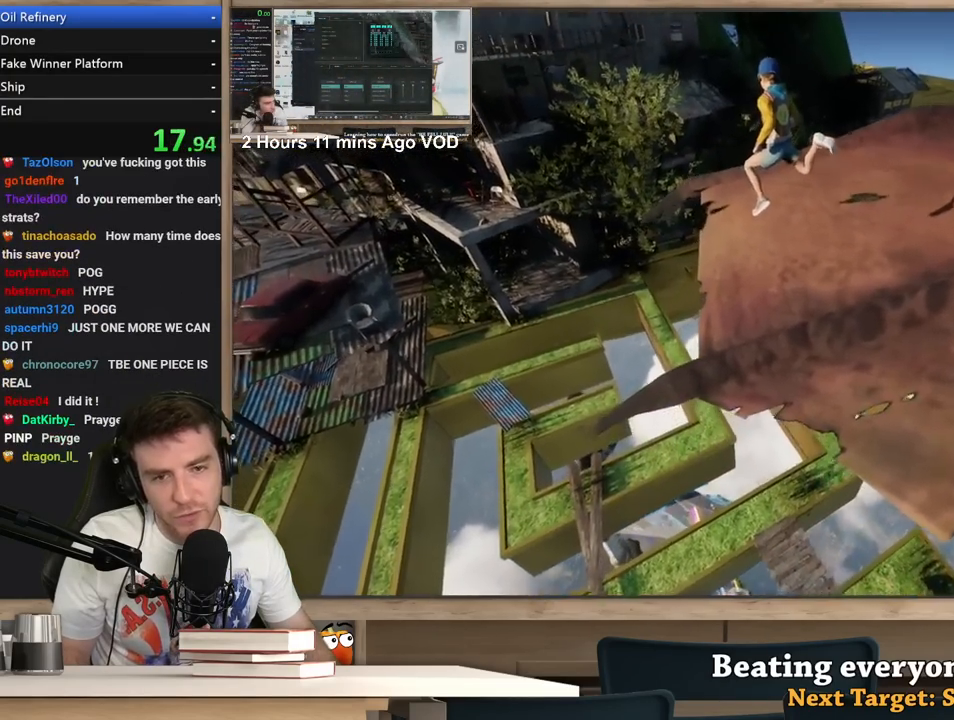
{"keys": ["a", "w"], "mouse": ["right"], "events": []}
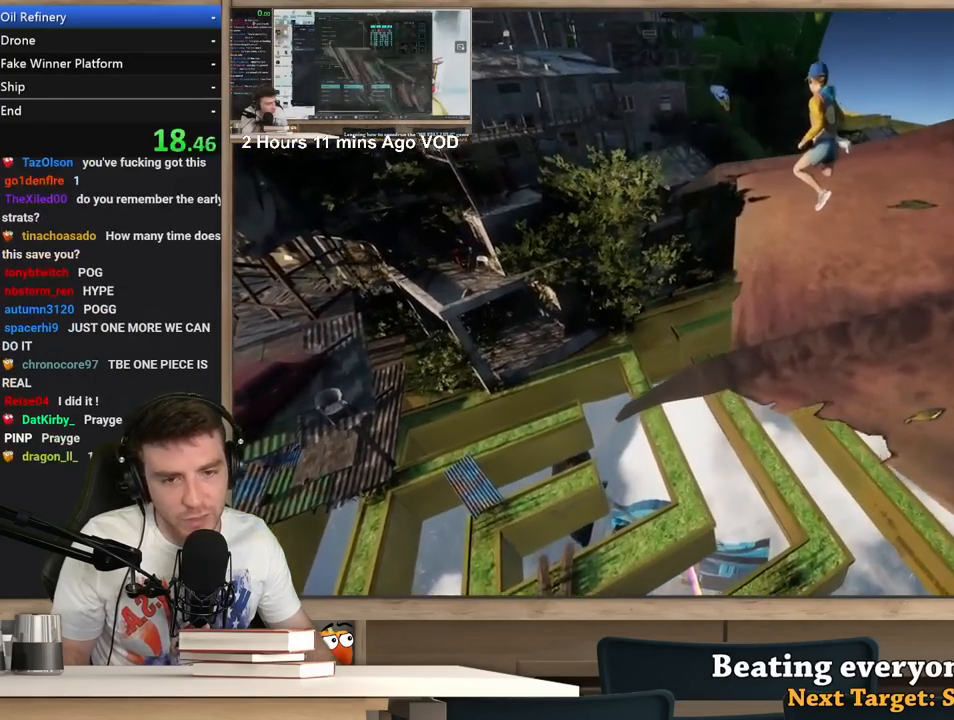
{"keys": ["a"], "mouse": ["right"], "events": [[483, "w", "up"]]}
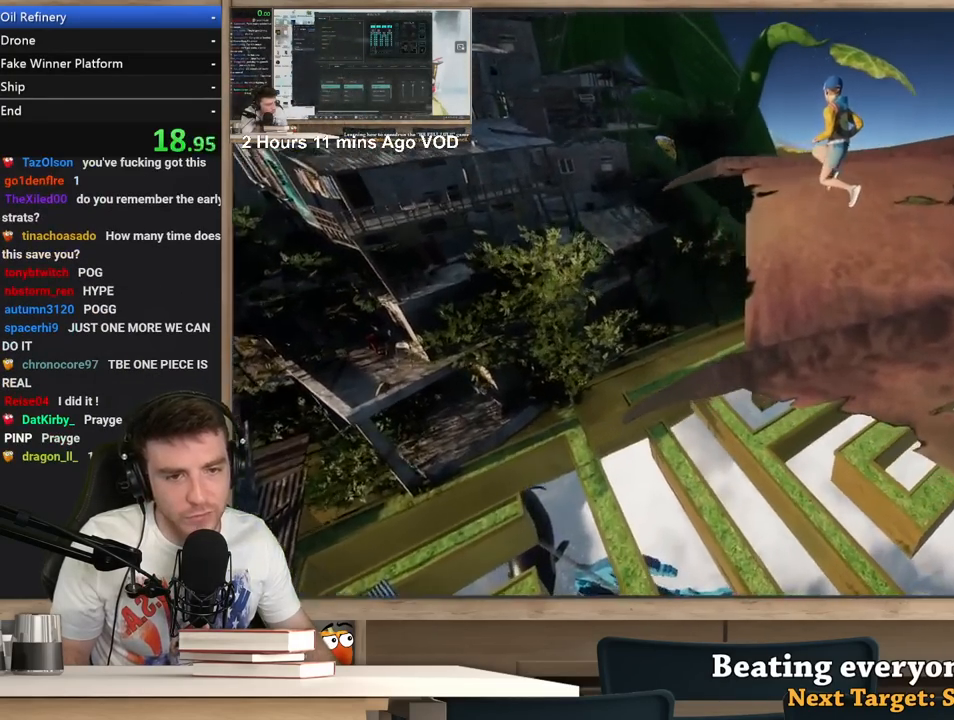
{"keys": ["a"], "mouse": ["right"], "events": []}
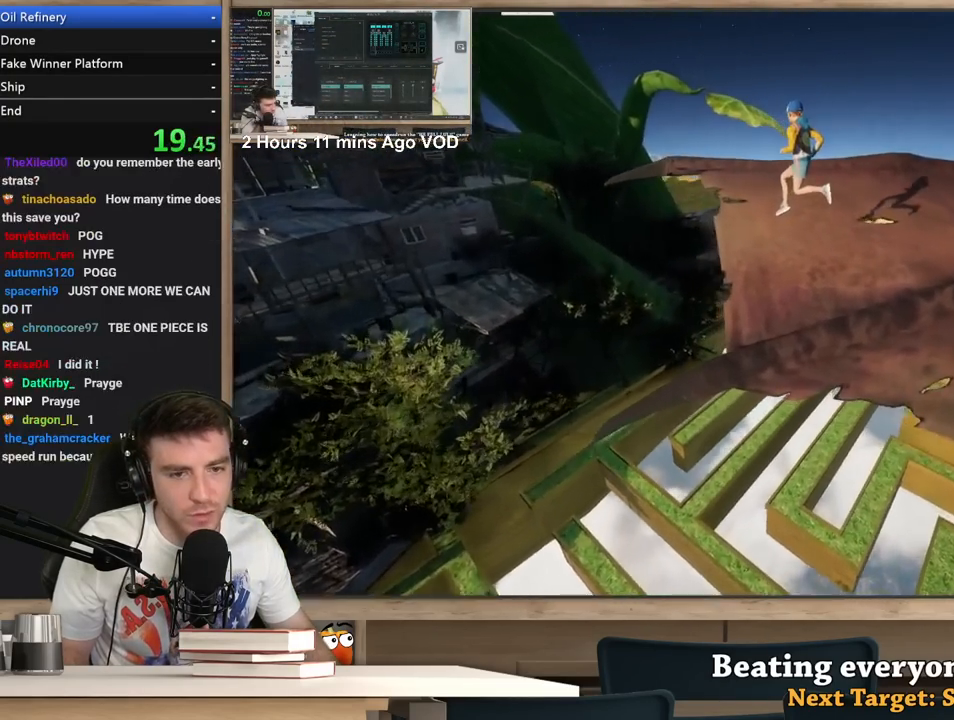
{"keys": ["a"], "mouse": ["right"], "events": [[133, "w", "down"], [267, "w", "up"]]}
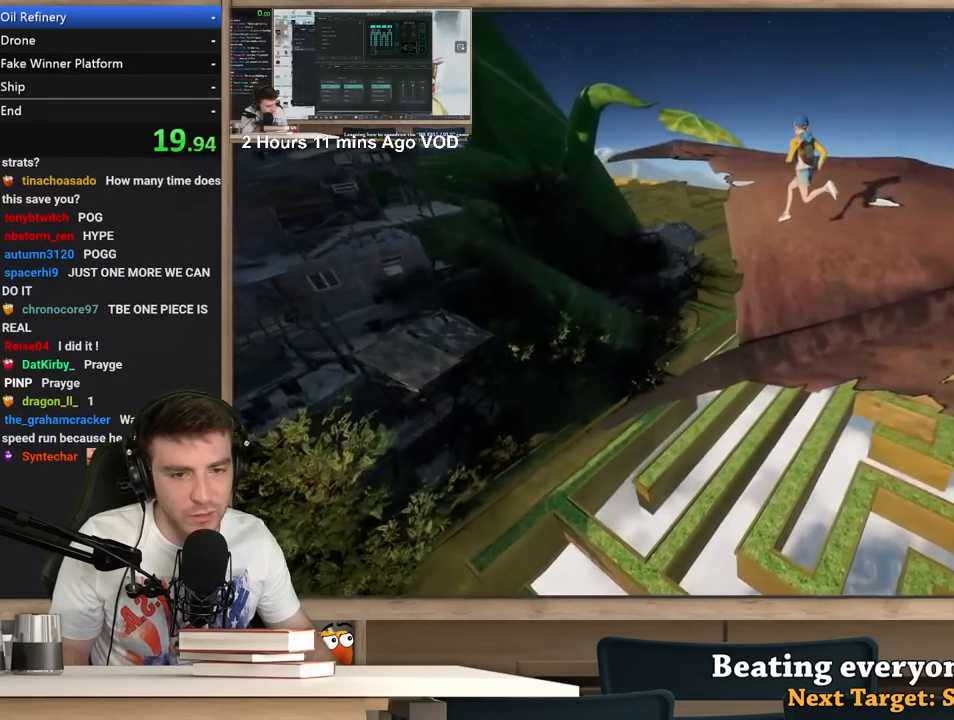
{"keys": ["a"], "mouse": ["right"], "events": []}
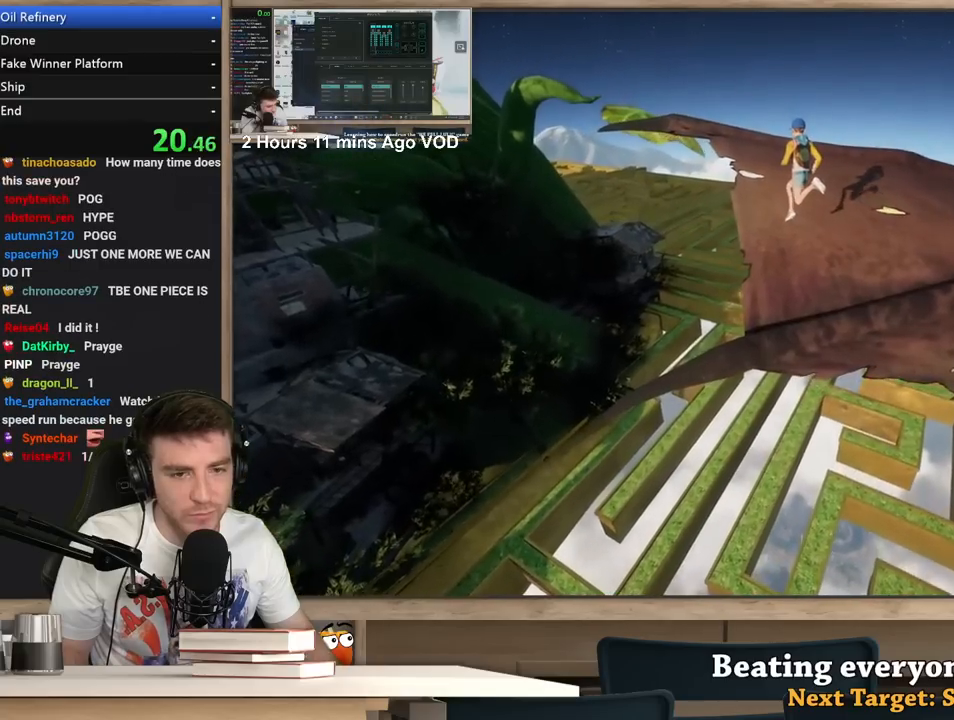
{"keys": ["a"], "mouse": ["right"], "events": []}